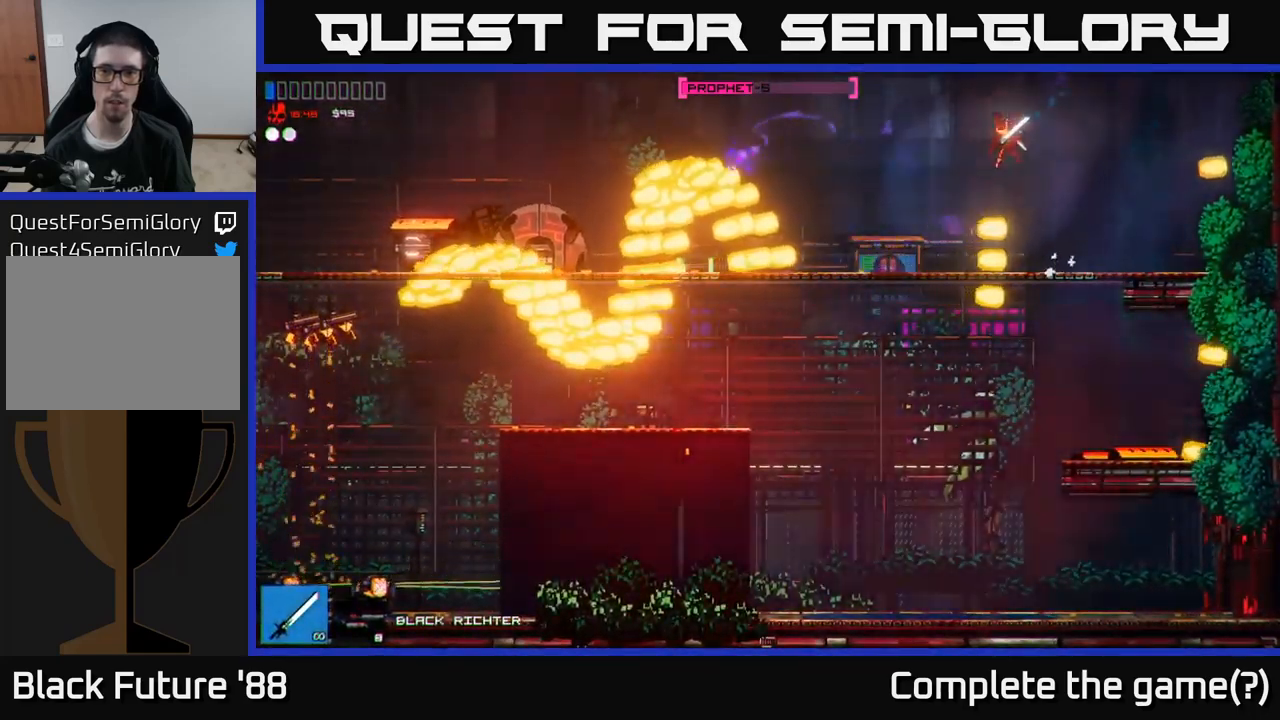
Gameplay with a controller (Xbox layout); each line is a JSON object with the inputs held at the frame after it. "events" lists button and stick changes between this image and that frame as [ms after this image, input, new state], when the widget could be followed in between.
{"buttons": [], "left_stick": "down", "right_stick": "center", "events": [[133, "left_stick", "right"], [233, "right_stick", "center"], [267, "left_stick", "center"], [350, "left_stick", "down"], [400, "A", "down"], [500, "A", "up"]]}
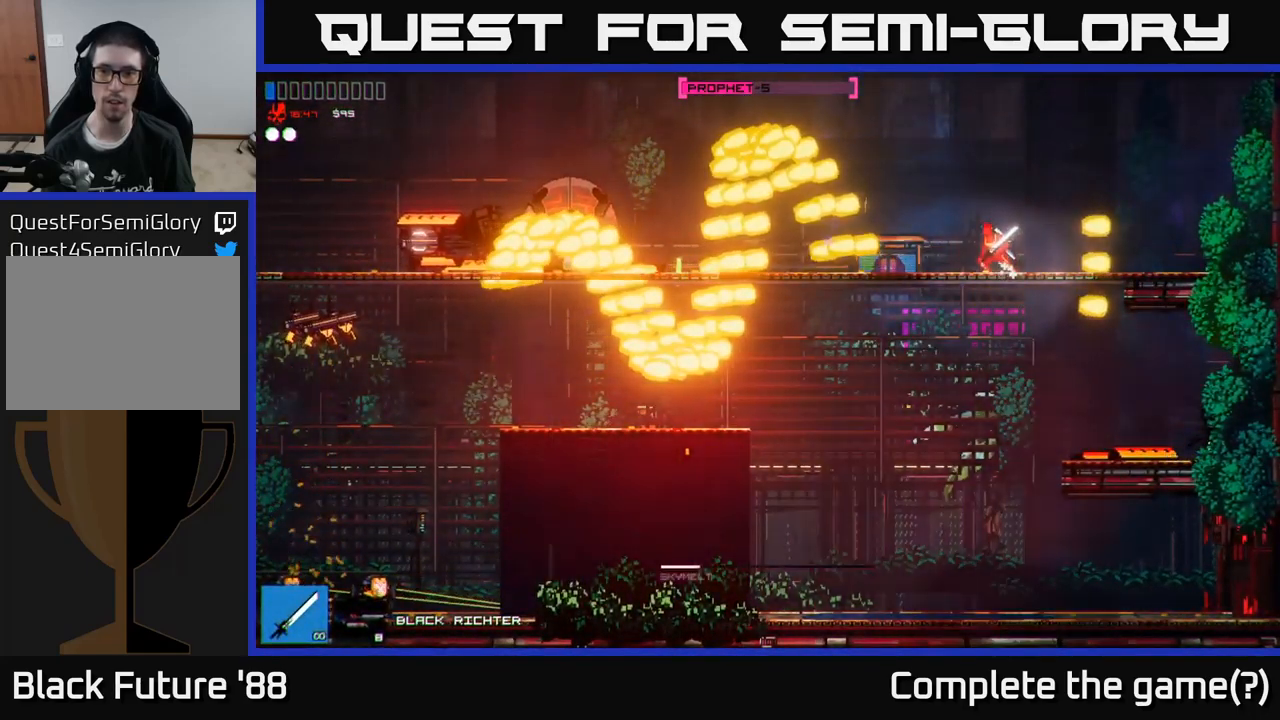
{"buttons": [], "left_stick": "left", "right_stick": "up-left", "events": [[33, "left_stick", "center"], [200, "right_stick", "left"], [217, "left_stick", "left"], [250, "right_stick", "up-left"]]}
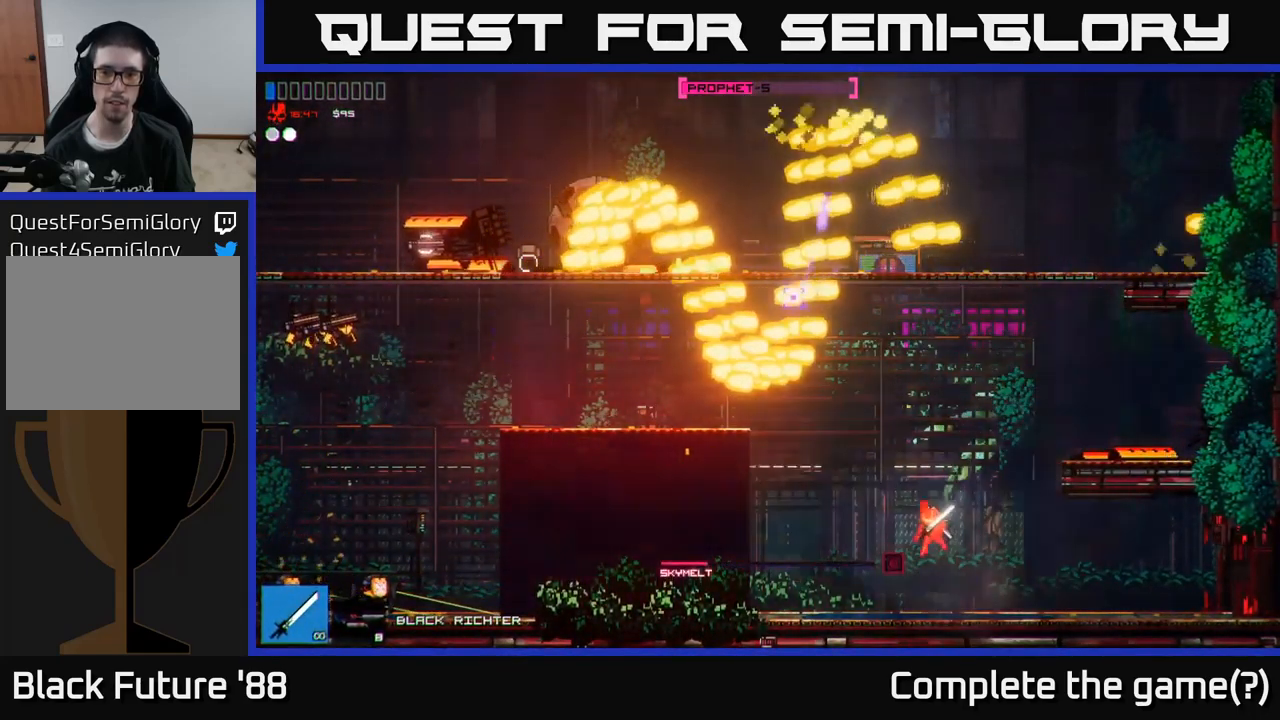
{"buttons": ["R2"], "left_stick": "left", "right_stick": "up", "events": [[33, "right_stick", "up"], [117, "A", "down"], [333, "R2", "down"], [367, "A", "up"]]}
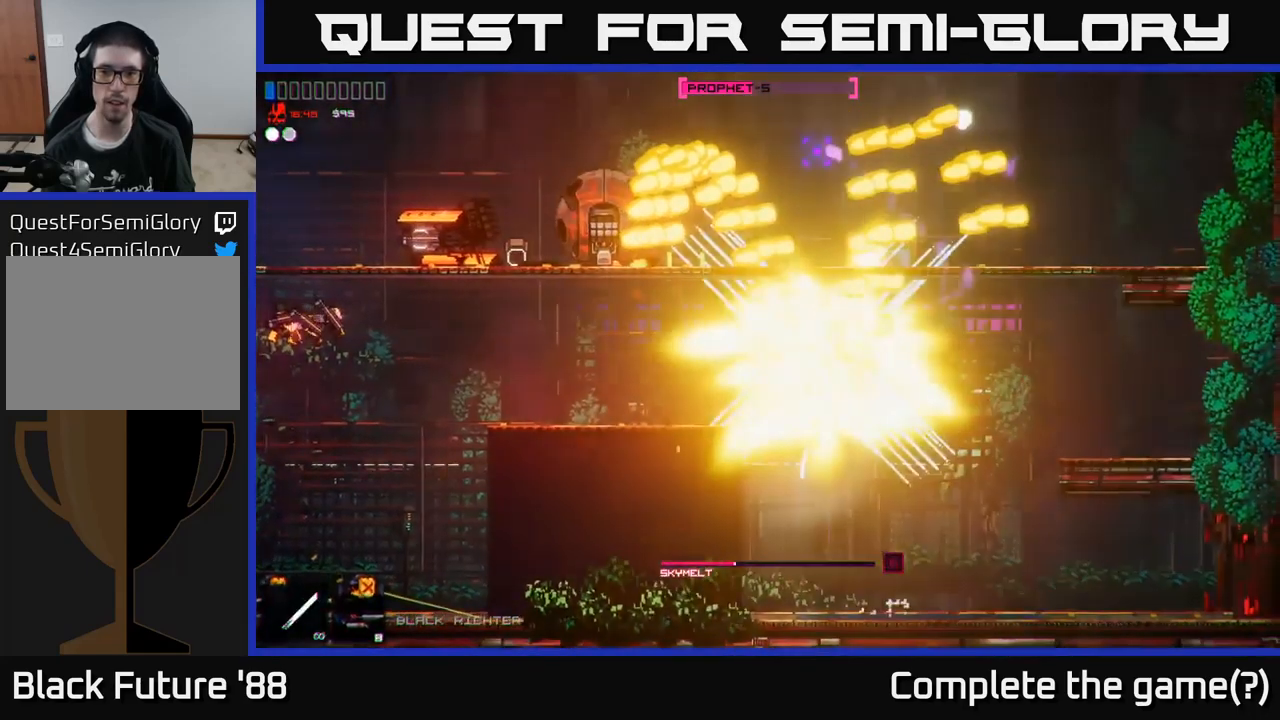
{"buttons": [], "left_stick": "left", "right_stick": "up-left", "events": [[67, "R2", "up"], [100, "A", "down"], [283, "A", "up"], [283, "right_stick", "up-left"]]}
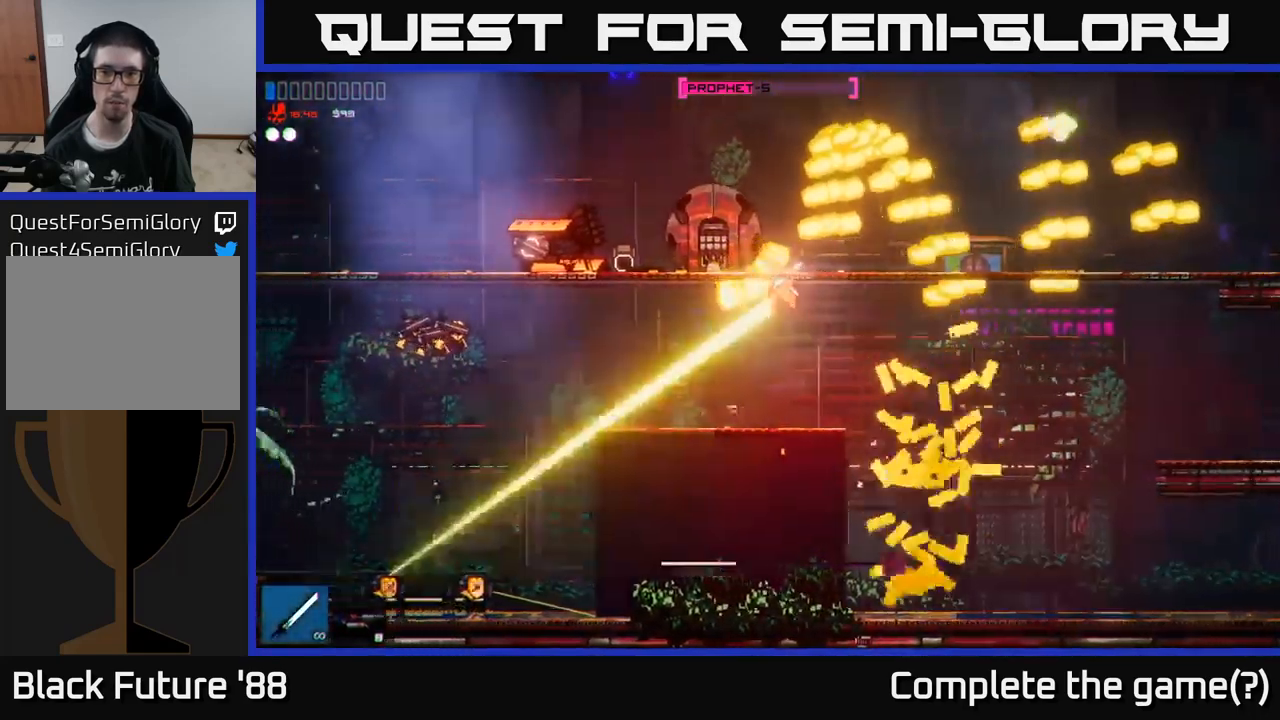
{"buttons": [], "left_stick": "left", "right_stick": "up", "events": [[67, "R2", "down"], [133, "right_stick", "up"], [300, "R2", "up"], [367, "R2", "down"], [467, "R2", "up"]]}
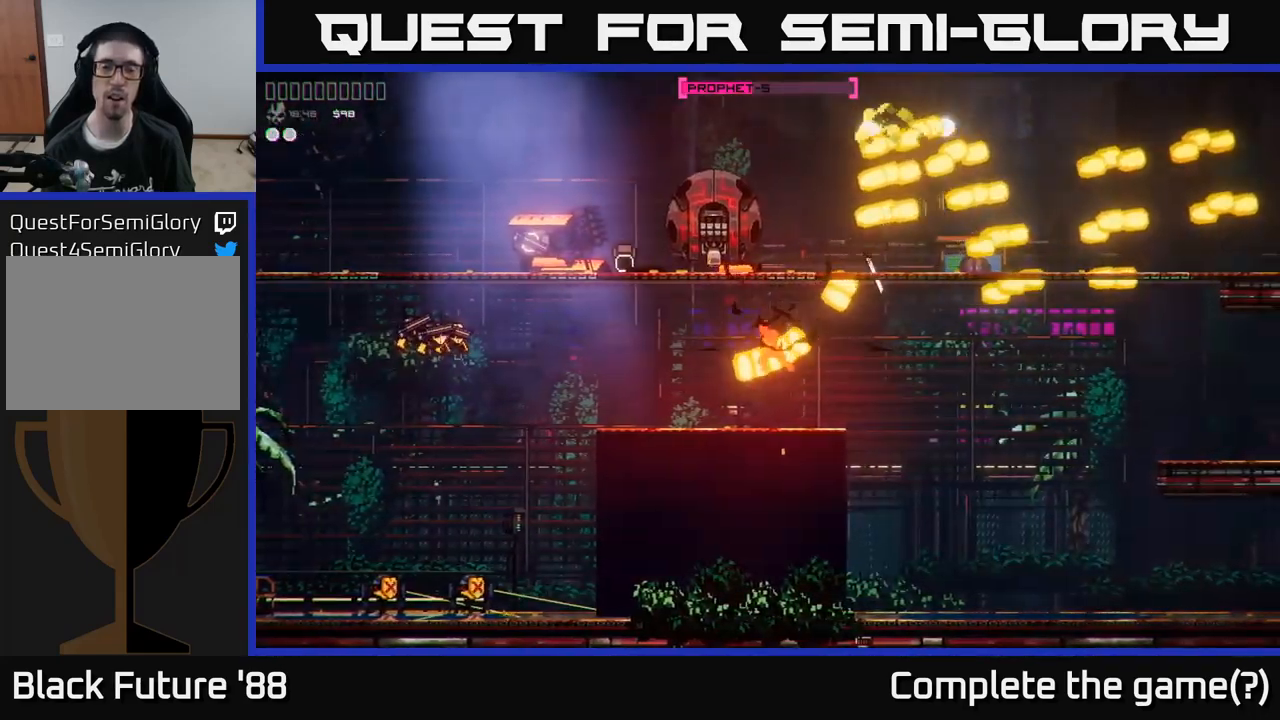
{"buttons": [], "left_stick": "center", "right_stick": "center", "events": [[67, "left_stick", "center"], [300, "right_stick", "center"]]}
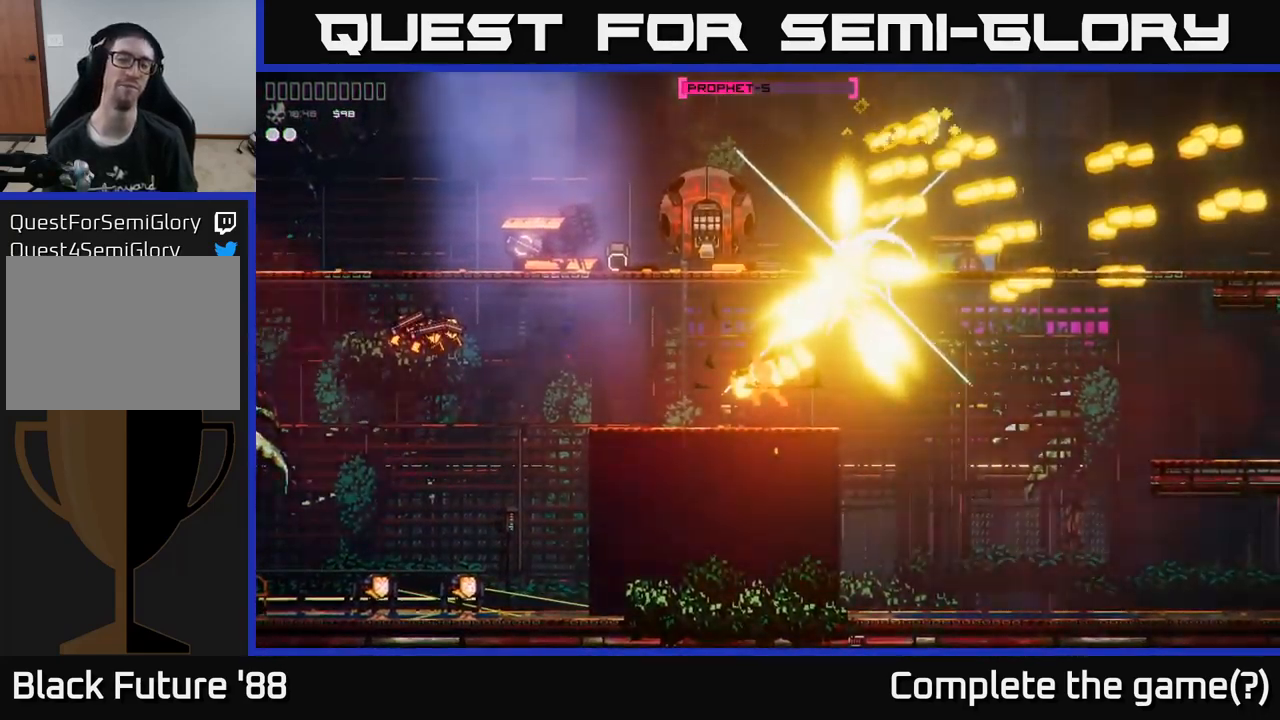
{"buttons": [], "left_stick": "center", "right_stick": "center", "events": []}
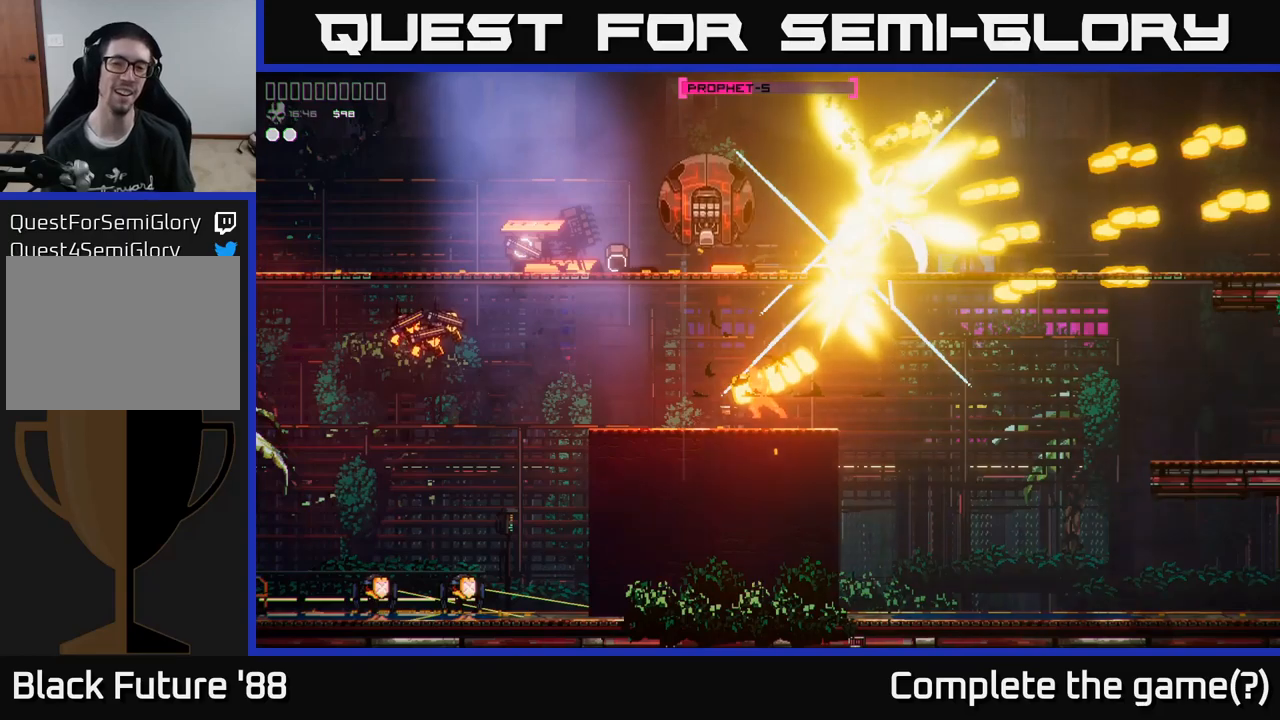
{"buttons": [], "left_stick": "left", "right_stick": "up-left", "events": [[167, "left_stick", "left"], [217, "right_stick", "up-left"], [284, "R2", "down"], [450, "R2", "up"]]}
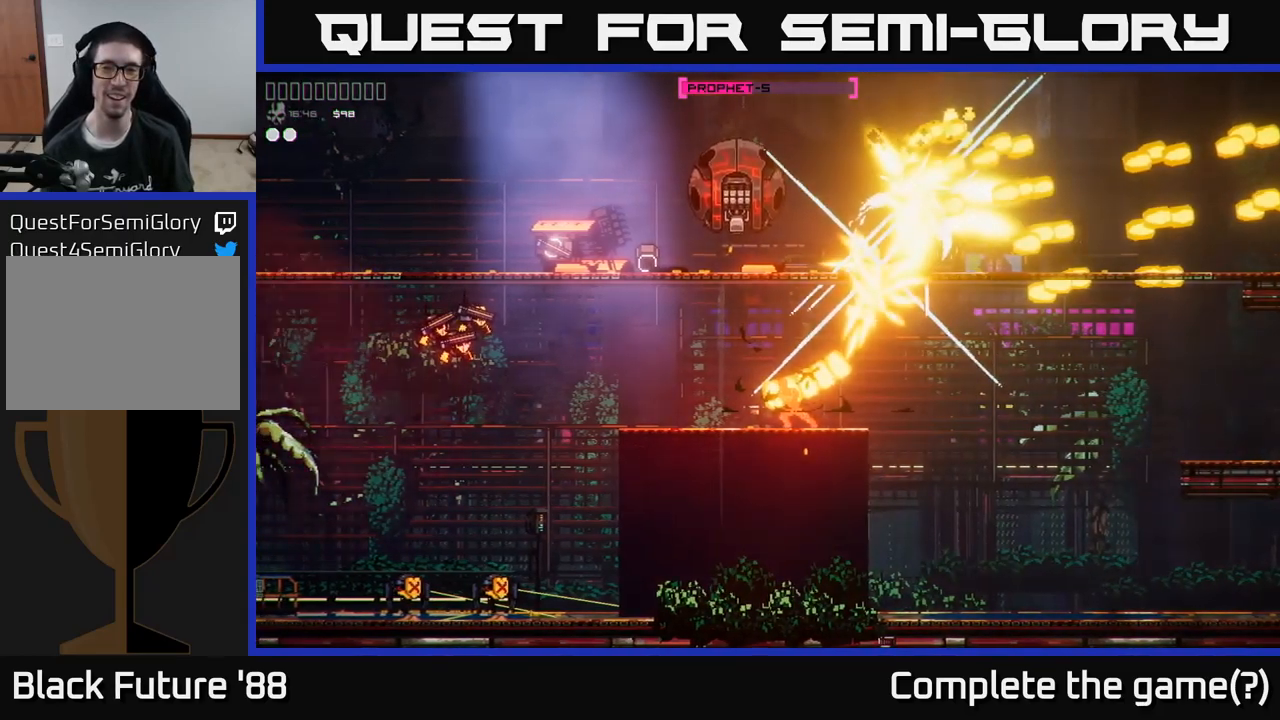
{"buttons": ["R2"], "left_stick": "left", "right_stick": "up-left", "events": [[34, "R2", "down"], [150, "R2", "up"], [217, "R2", "down"], [350, "R2", "up"], [400, "R2", "down"]]}
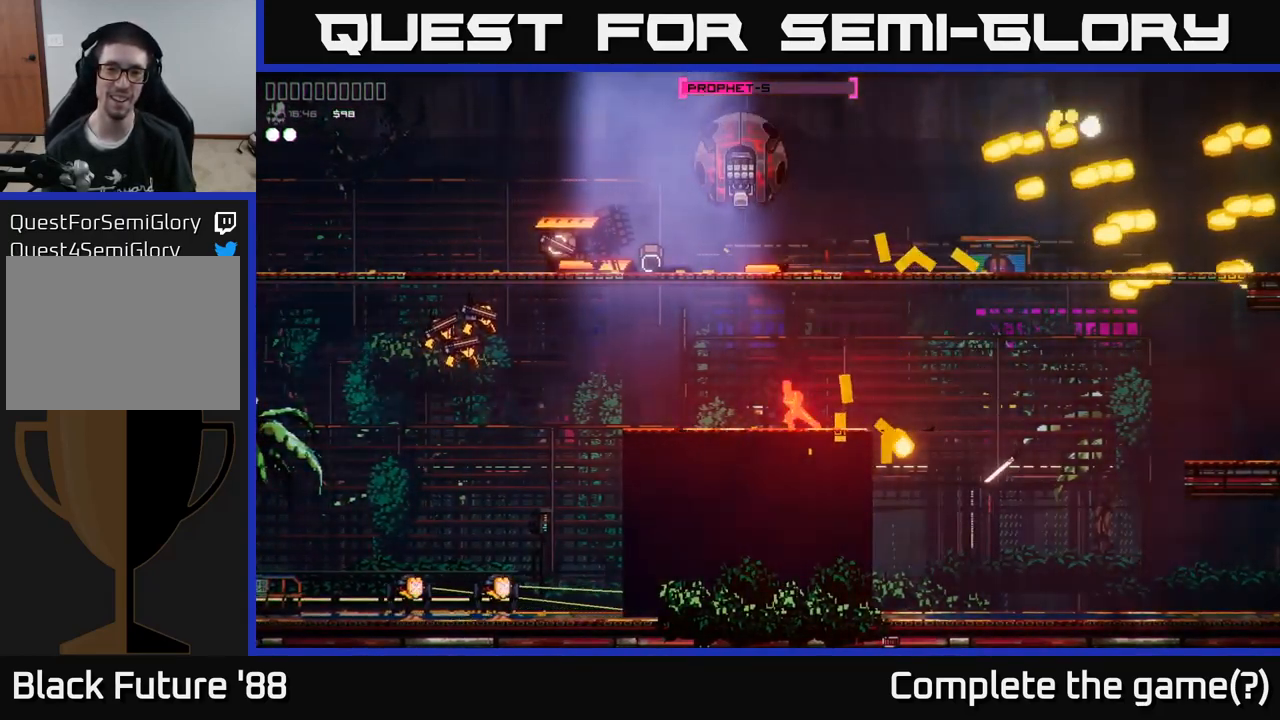
{"buttons": [], "left_stick": "center", "right_stick": "up", "events": [[17, "left_stick", "center"], [17, "right_stick", "up"], [34, "R2", "up"], [150, "R2", "down"], [267, "R2", "up"], [334, "R2", "down"], [434, "R2", "up"]]}
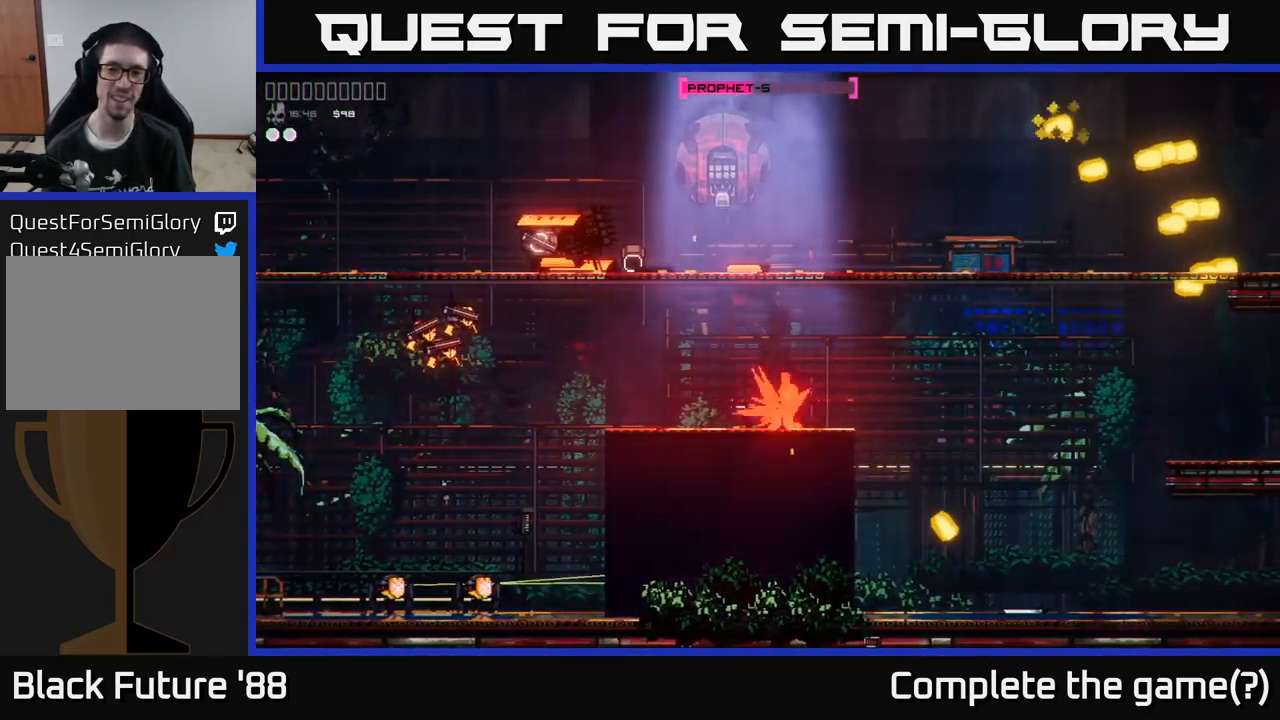
{"buttons": ["R2"], "left_stick": "center", "right_stick": "up", "events": [[34, "R2", "down"], [134, "R2", "up"], [200, "R2", "down"], [334, "R2", "up"], [400, "R2", "down"]]}
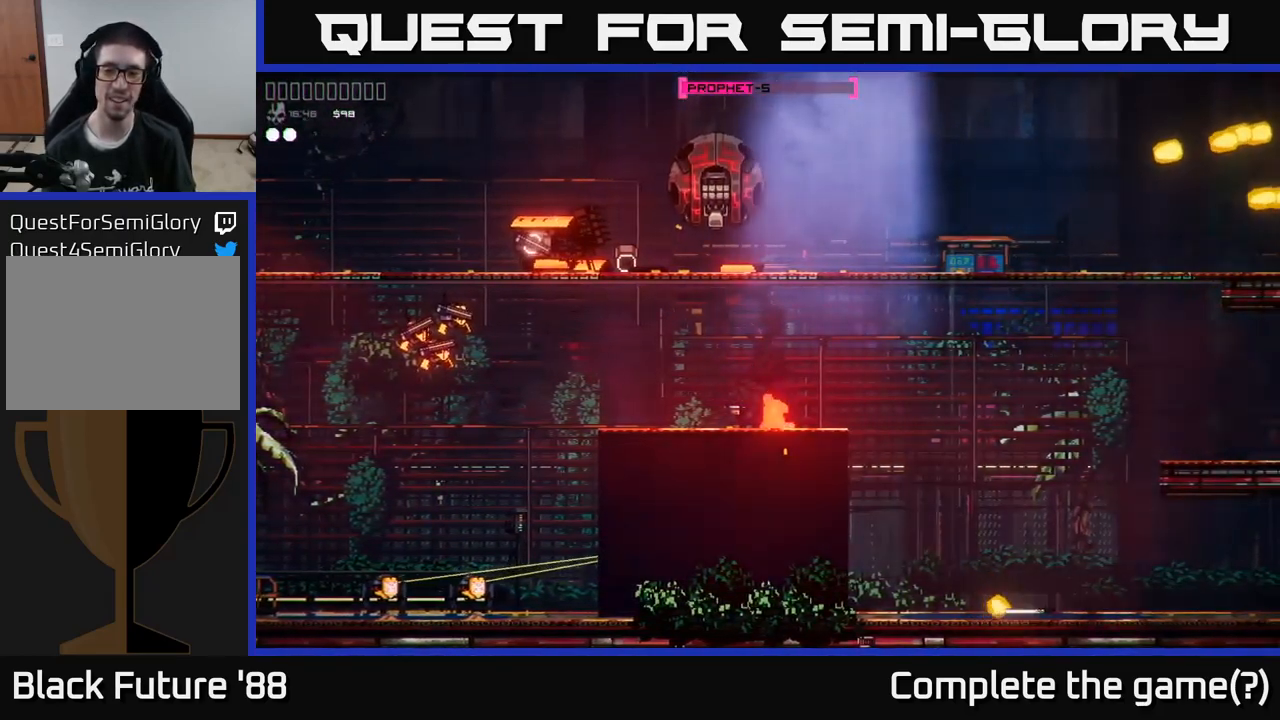
{"buttons": [], "left_stick": "center", "right_stick": "up", "events": [[17, "R2", "up"], [67, "R2", "down"], [200, "R2", "up"], [267, "R2", "down"], [384, "R2", "up"]]}
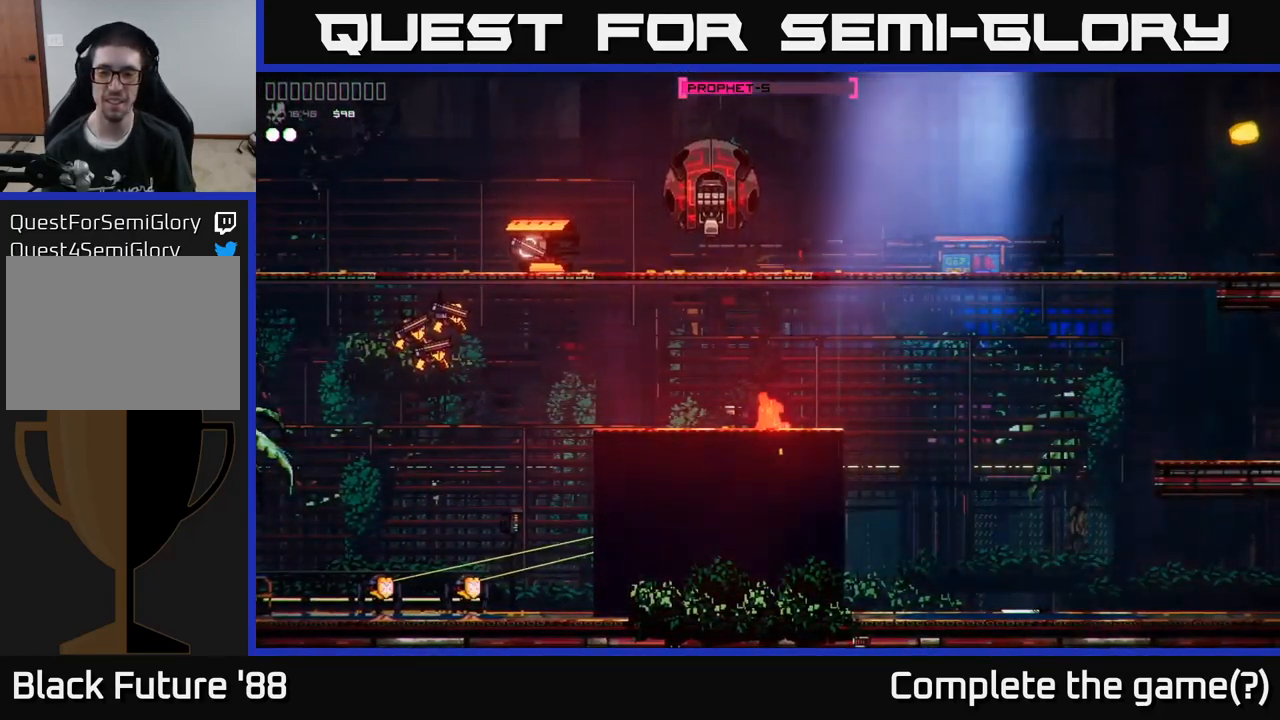
{"buttons": [], "left_stick": "center", "right_stick": "center", "events": [[17, "right_stick", "center"]]}
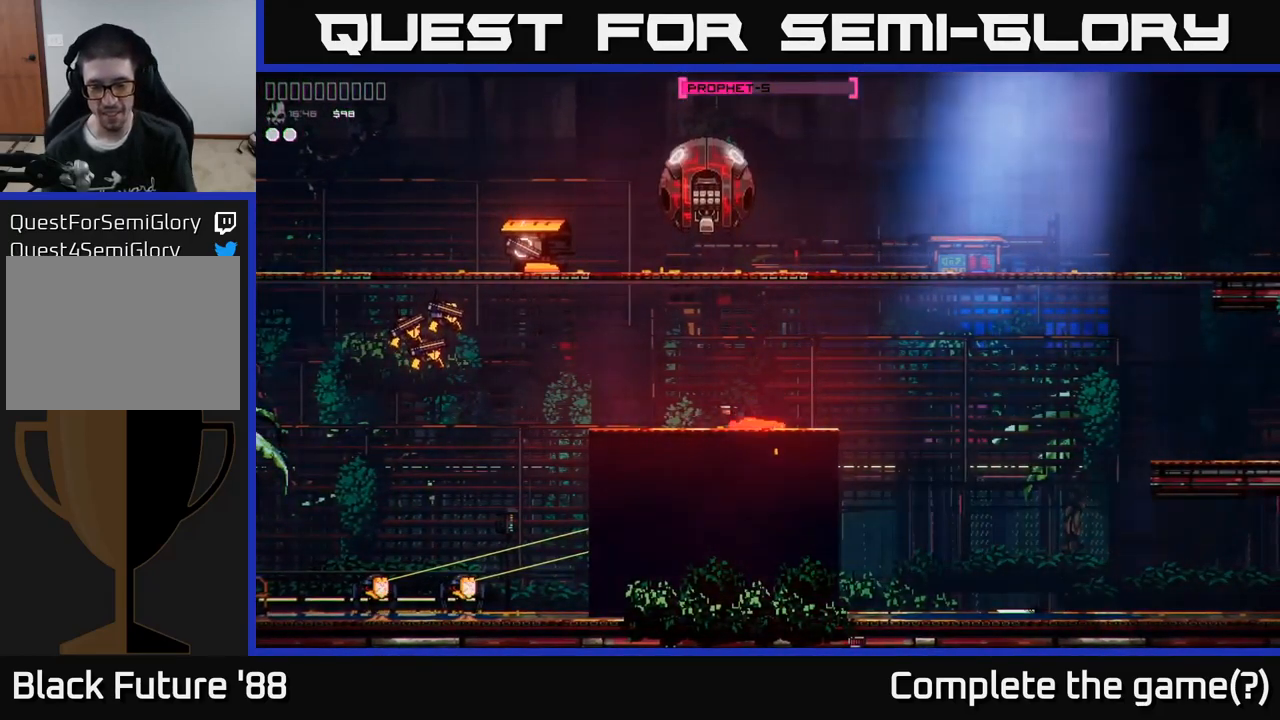
{"buttons": [], "left_stick": "center", "right_stick": "center", "events": []}
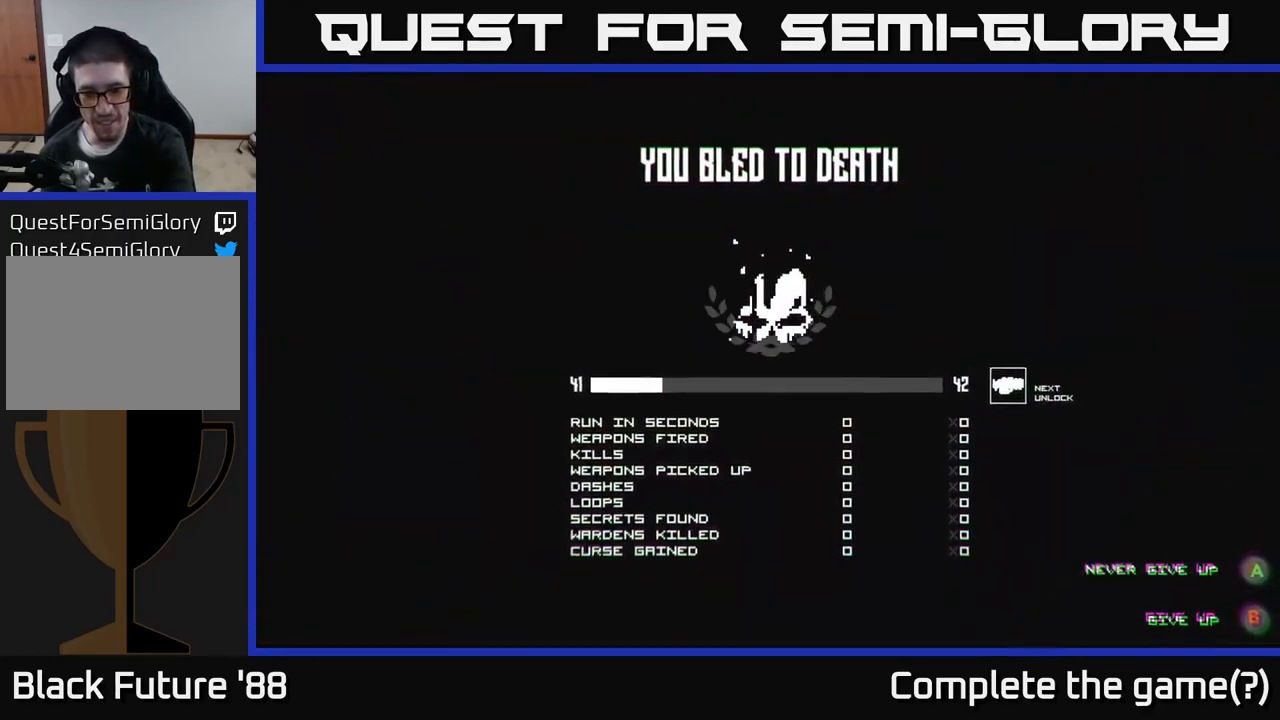
{"buttons": [], "left_stick": "center", "right_stick": "center", "events": []}
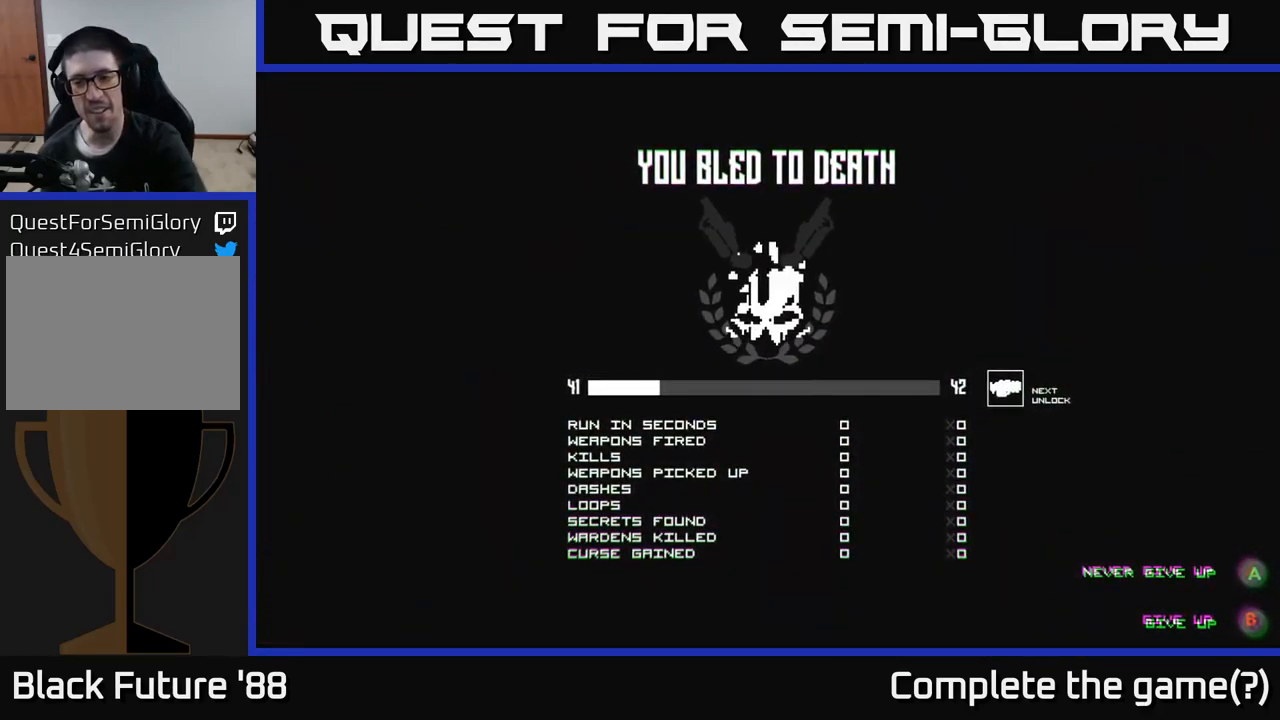
{"buttons": [], "left_stick": "center", "right_stick": "center", "events": []}
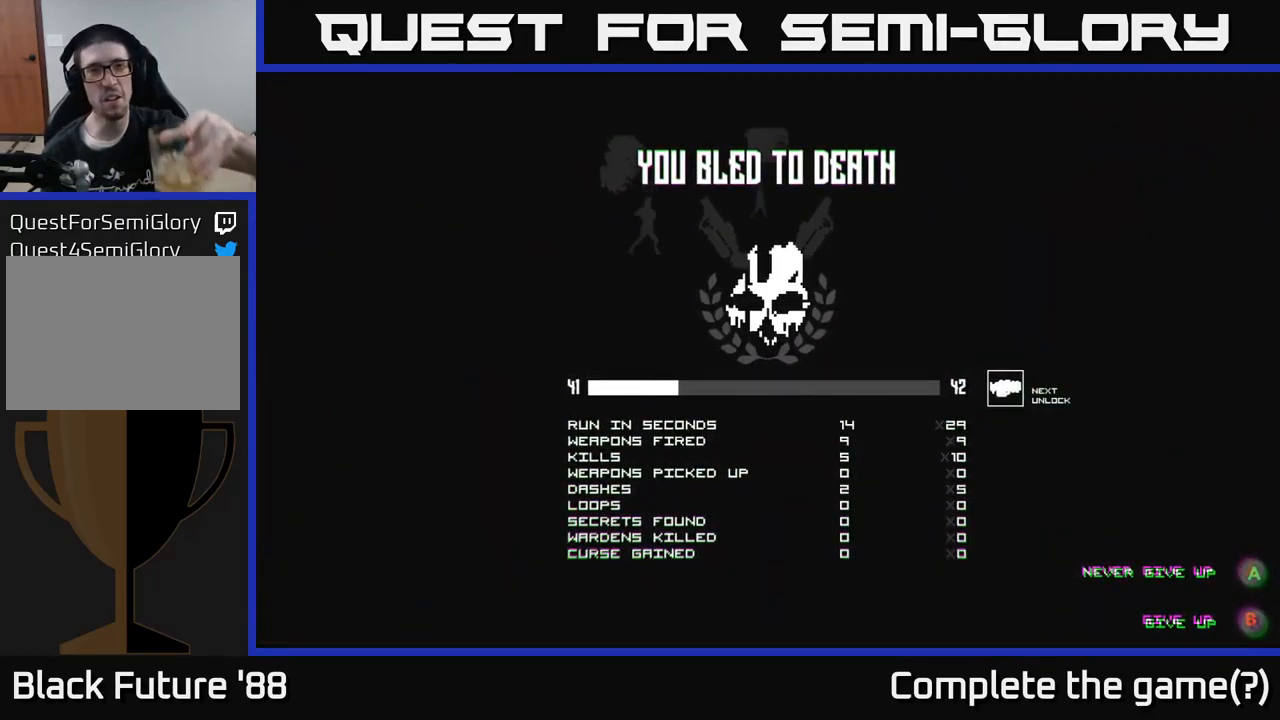
{"buttons": [], "left_stick": "center", "right_stick": "center", "events": []}
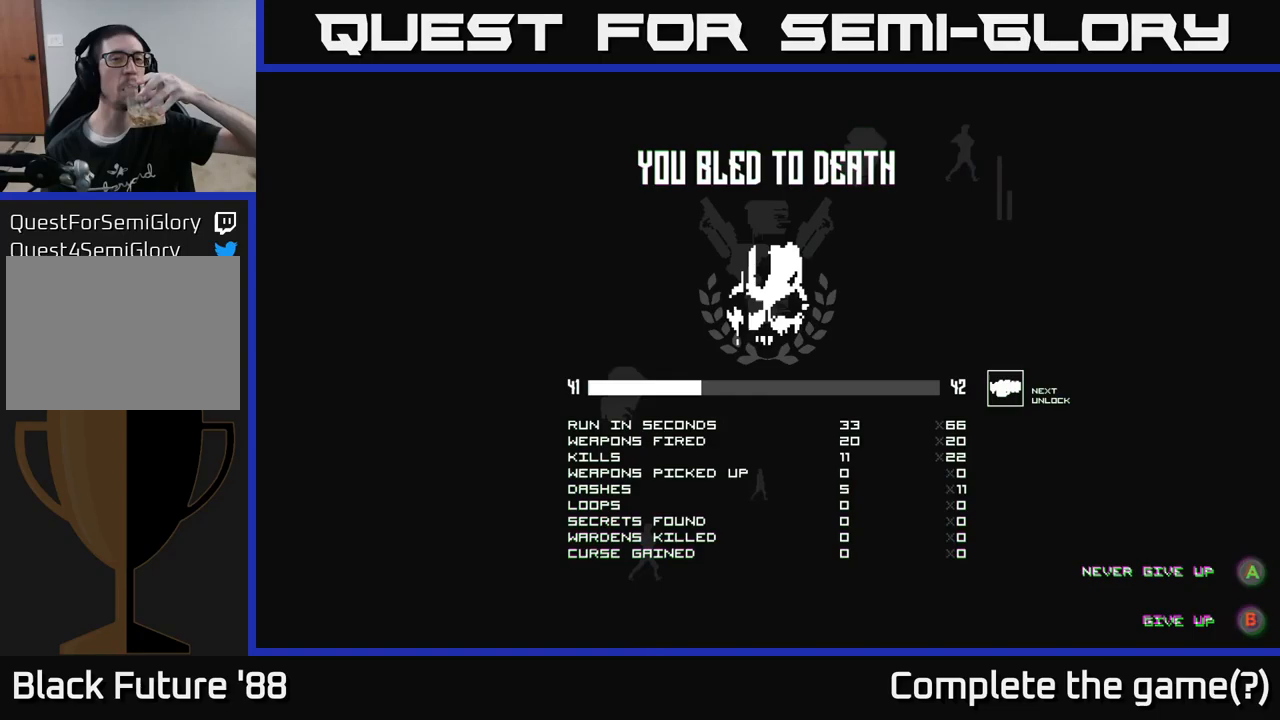
{"buttons": [], "left_stick": "center", "right_stick": "center", "events": []}
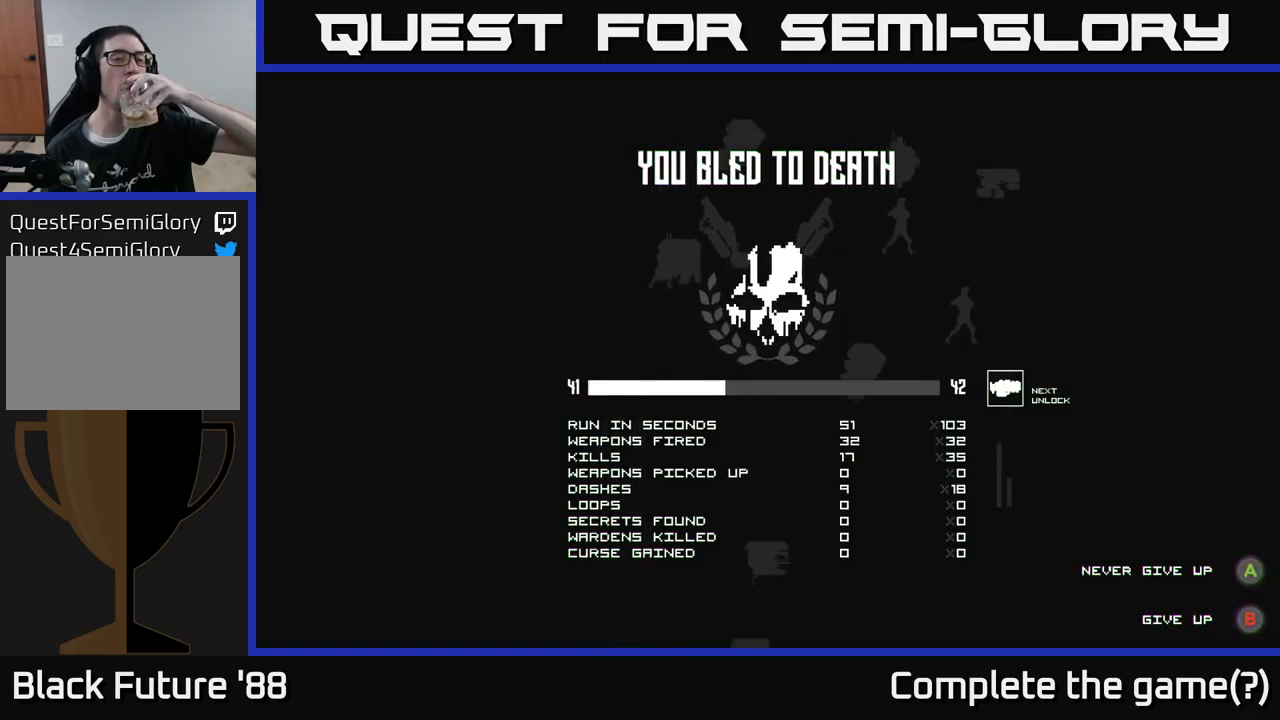
{"buttons": [], "left_stick": "center", "right_stick": "center", "events": []}
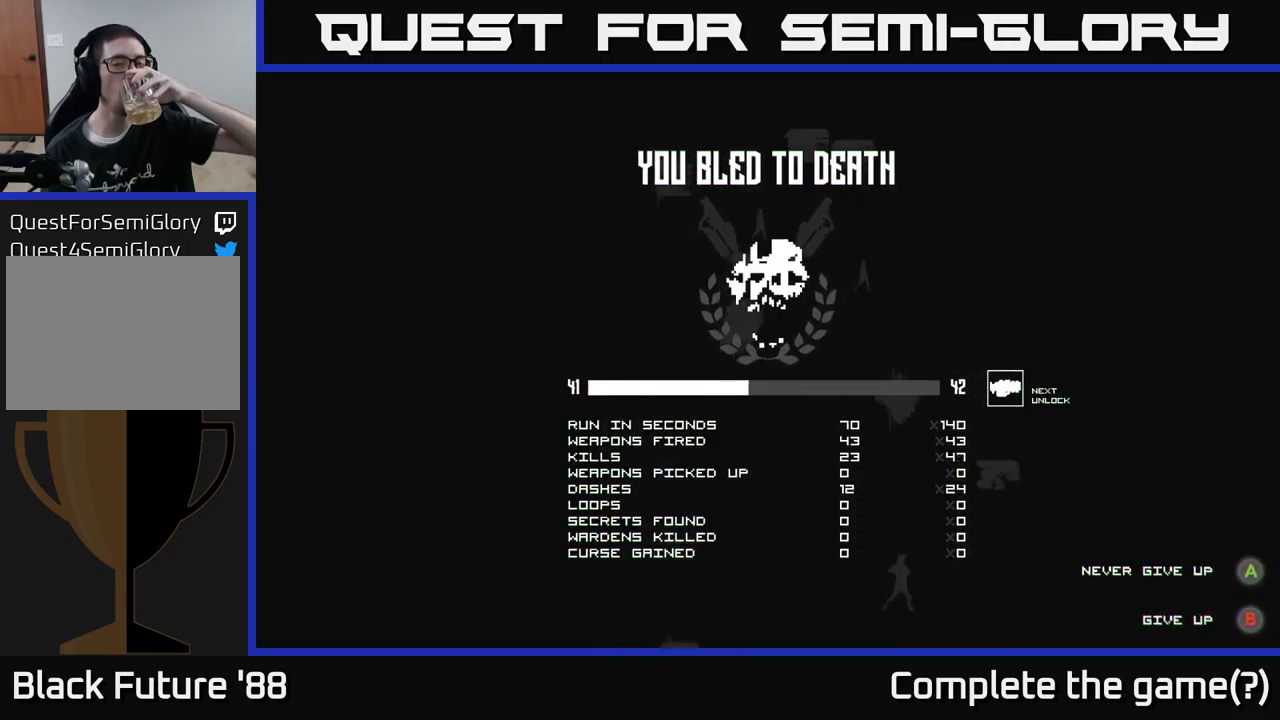
{"buttons": [], "left_stick": "center", "right_stick": "center", "events": [[133, "A", "down"], [233, "A", "up"]]}
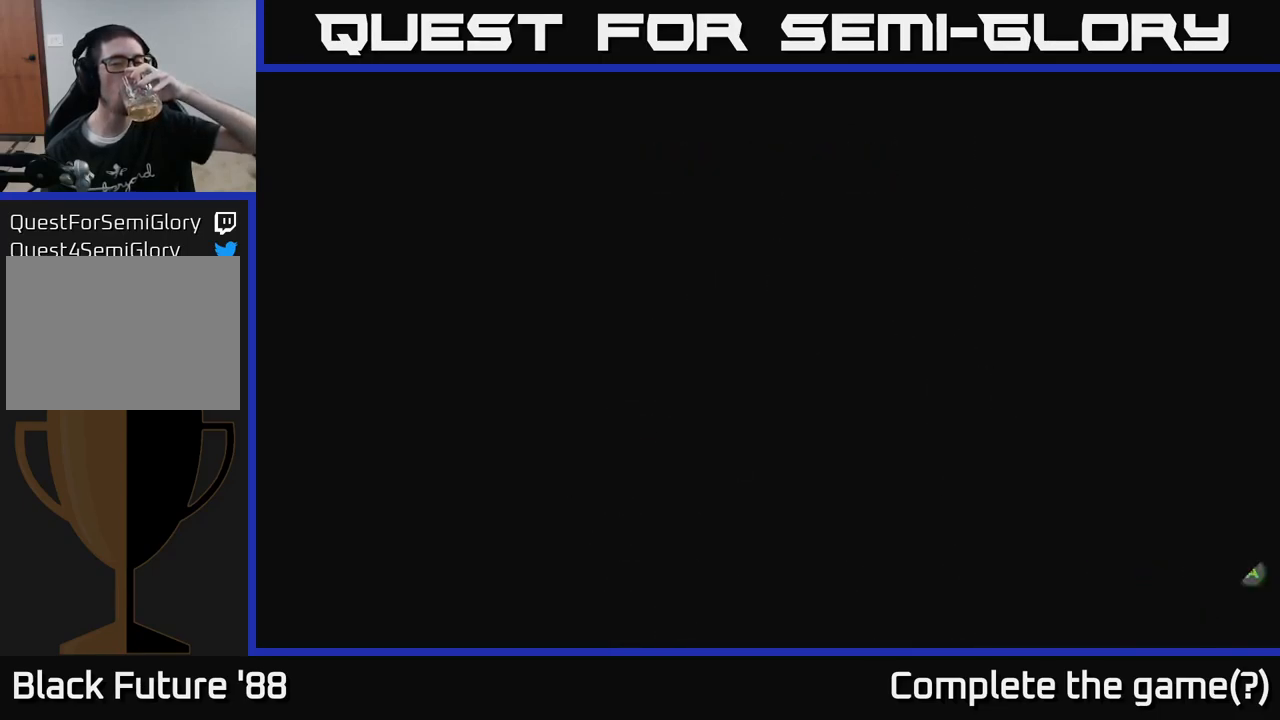
{"buttons": [], "left_stick": "center", "right_stick": "center", "events": []}
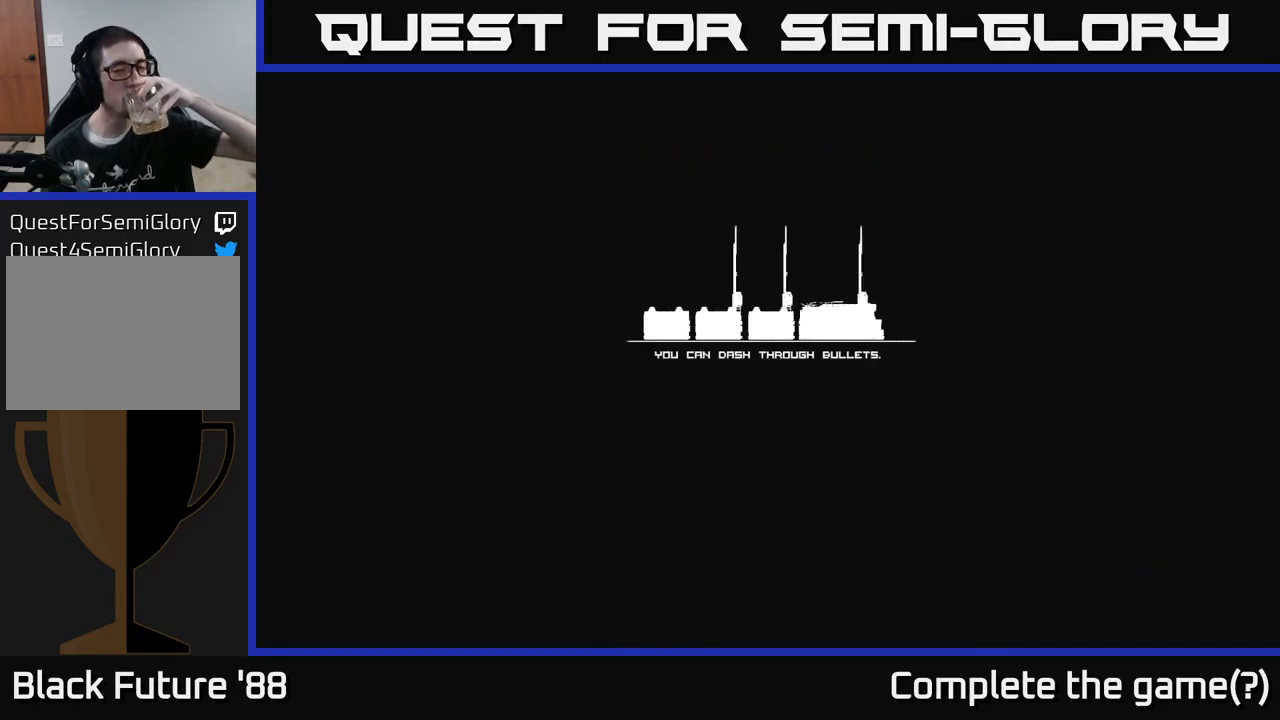
{"buttons": [], "left_stick": "center", "right_stick": "center", "events": []}
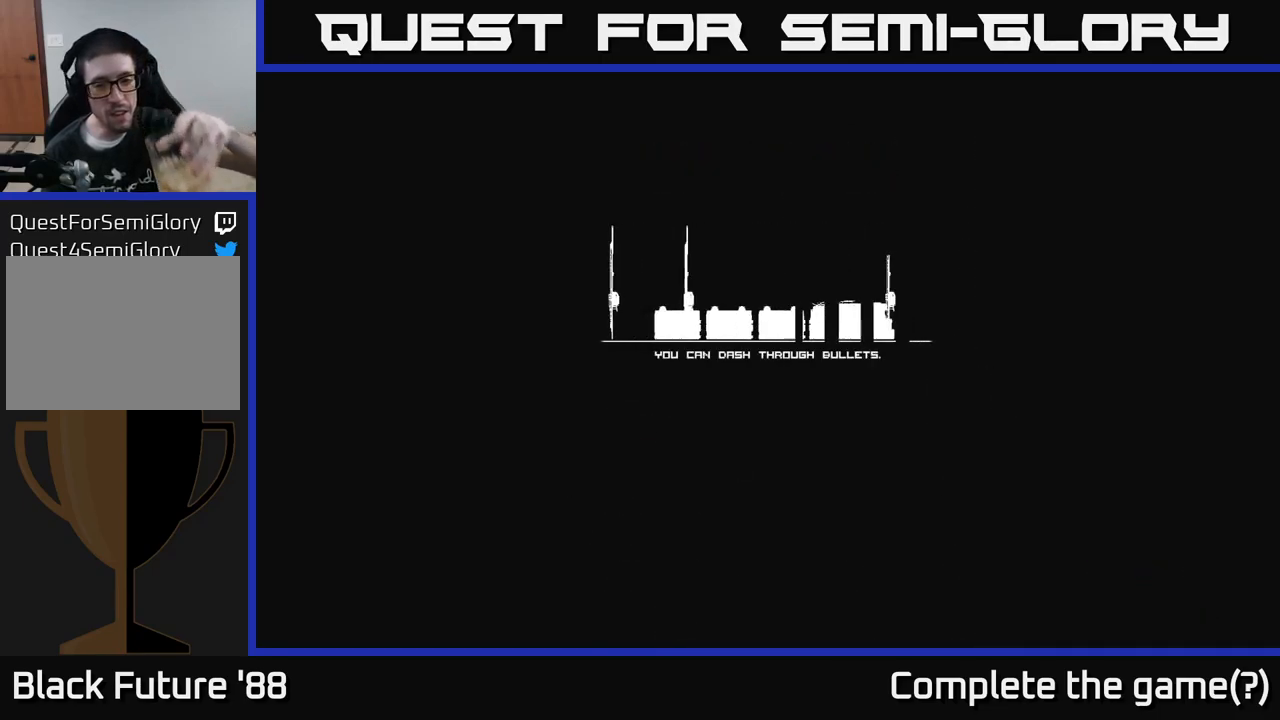
{"buttons": [], "left_stick": "center", "right_stick": "center", "events": []}
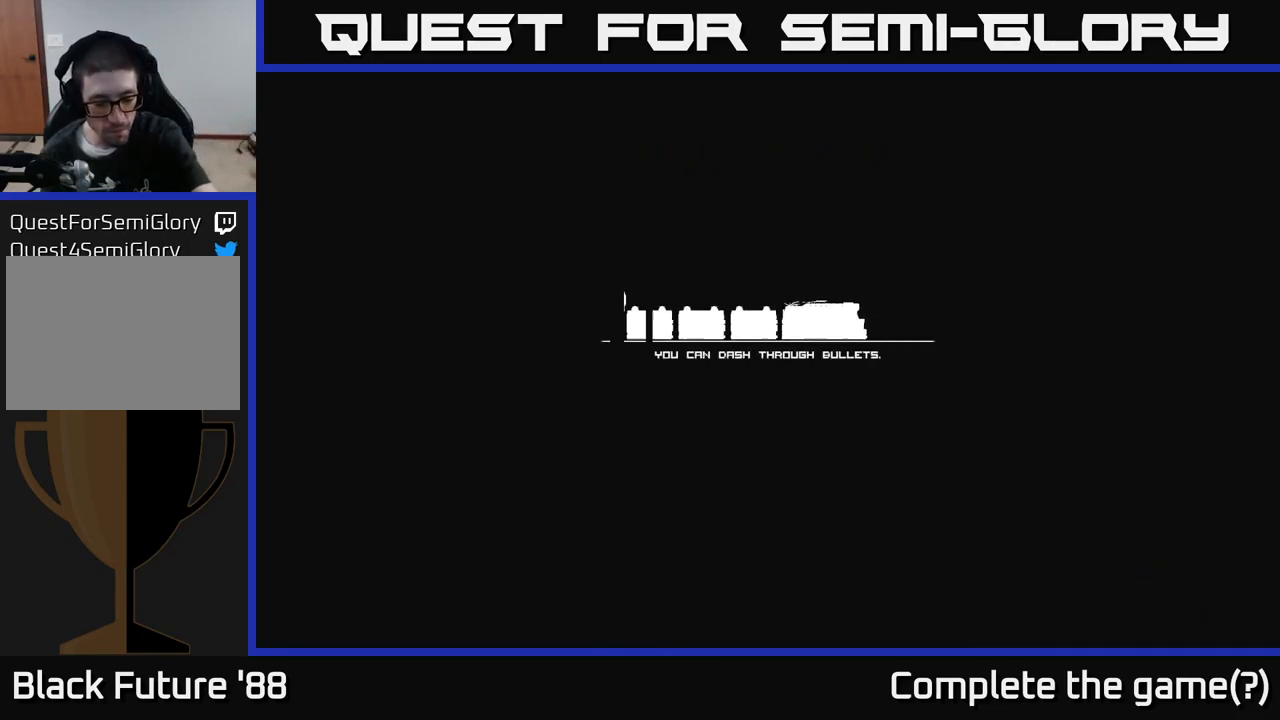
{"buttons": [], "left_stick": "center", "right_stick": "center", "events": []}
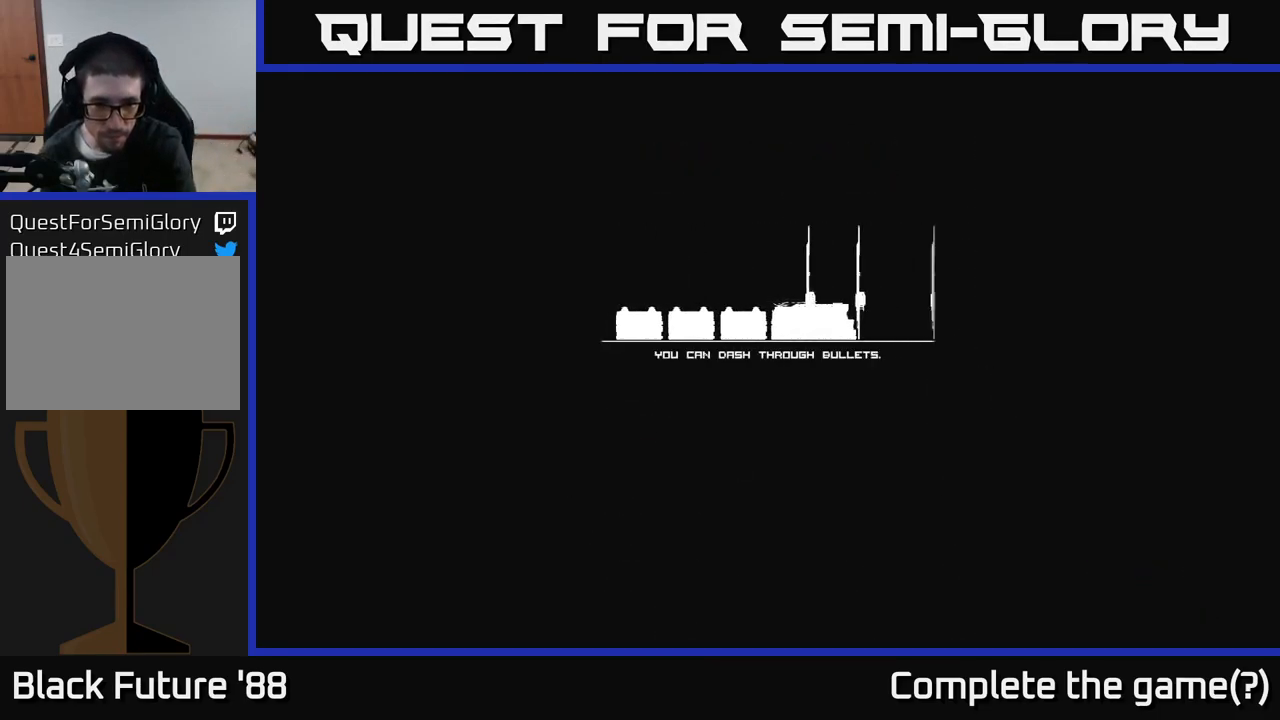
{"buttons": [], "left_stick": "center", "right_stick": "center", "events": []}
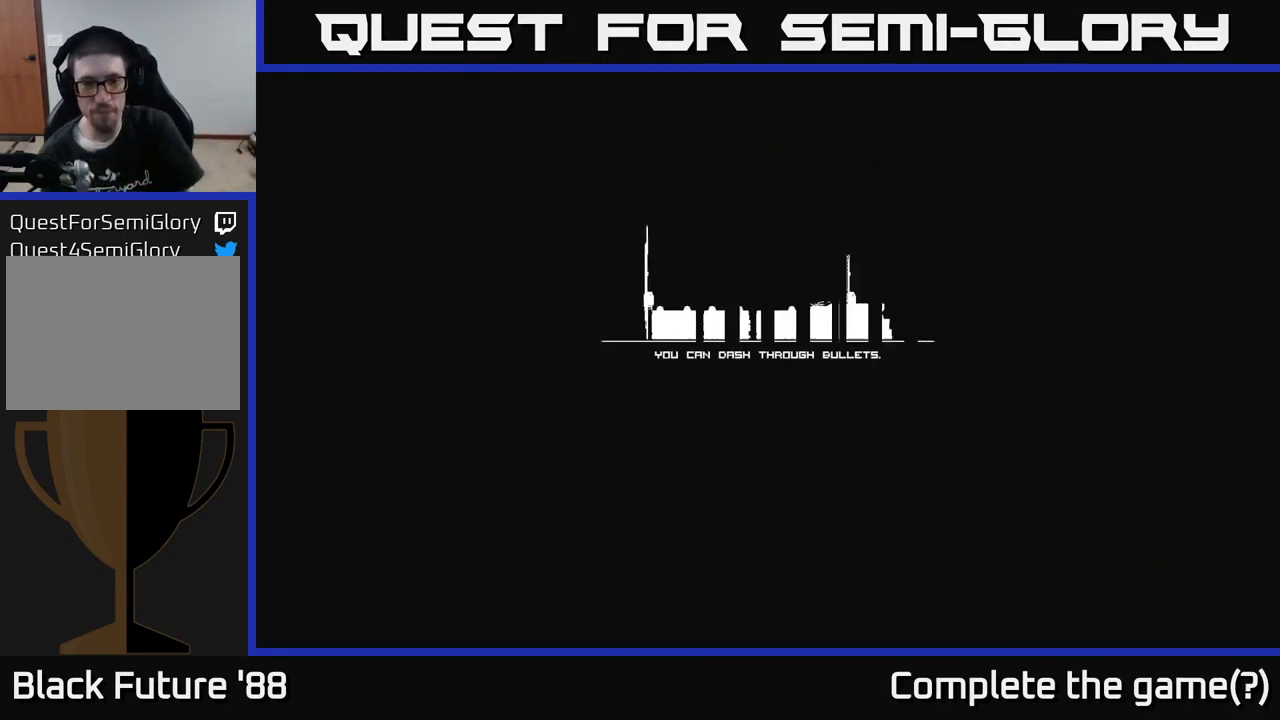
{"buttons": [], "left_stick": "center", "right_stick": "center", "events": []}
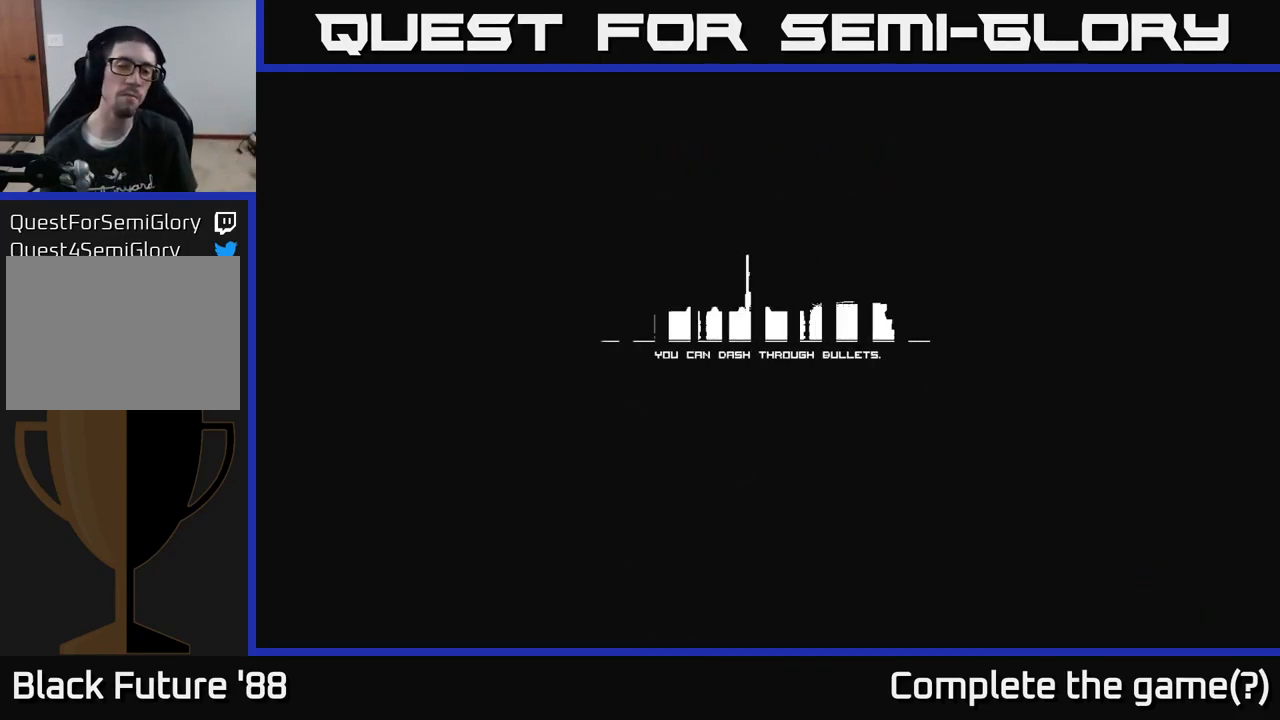
{"buttons": [], "left_stick": "center", "right_stick": "center", "events": []}
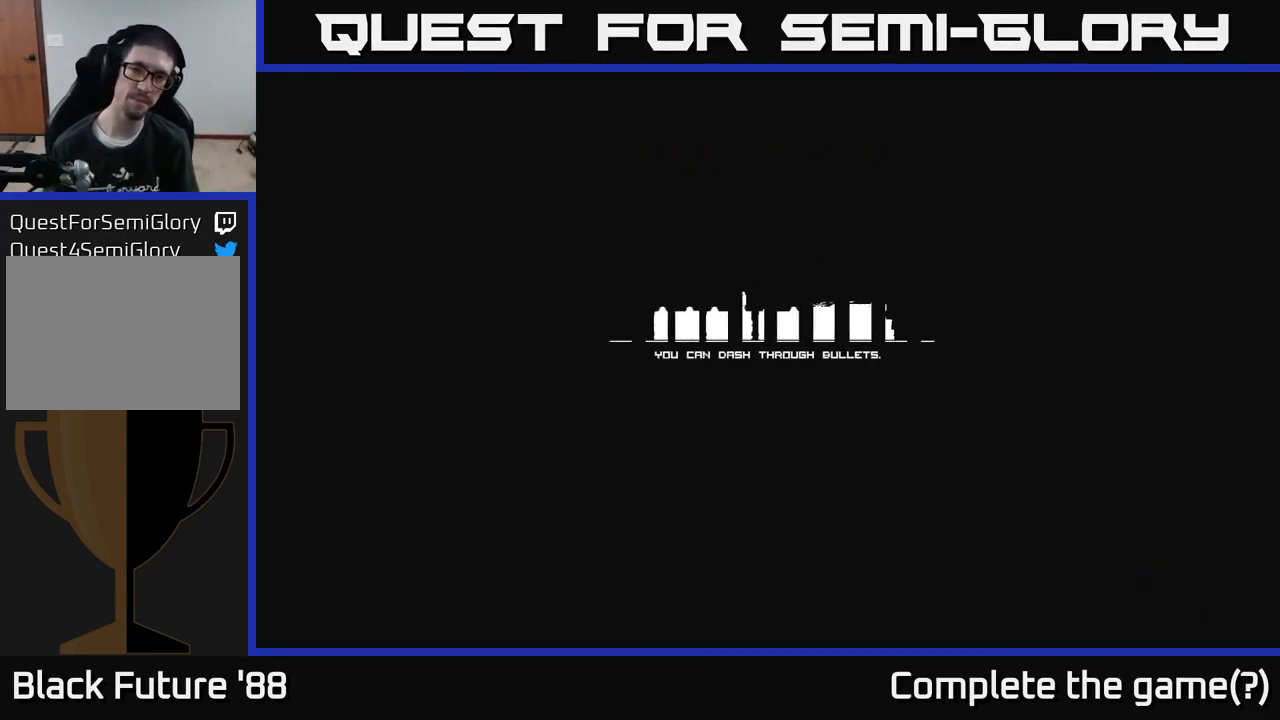
{"buttons": [], "left_stick": "center", "right_stick": "center", "events": []}